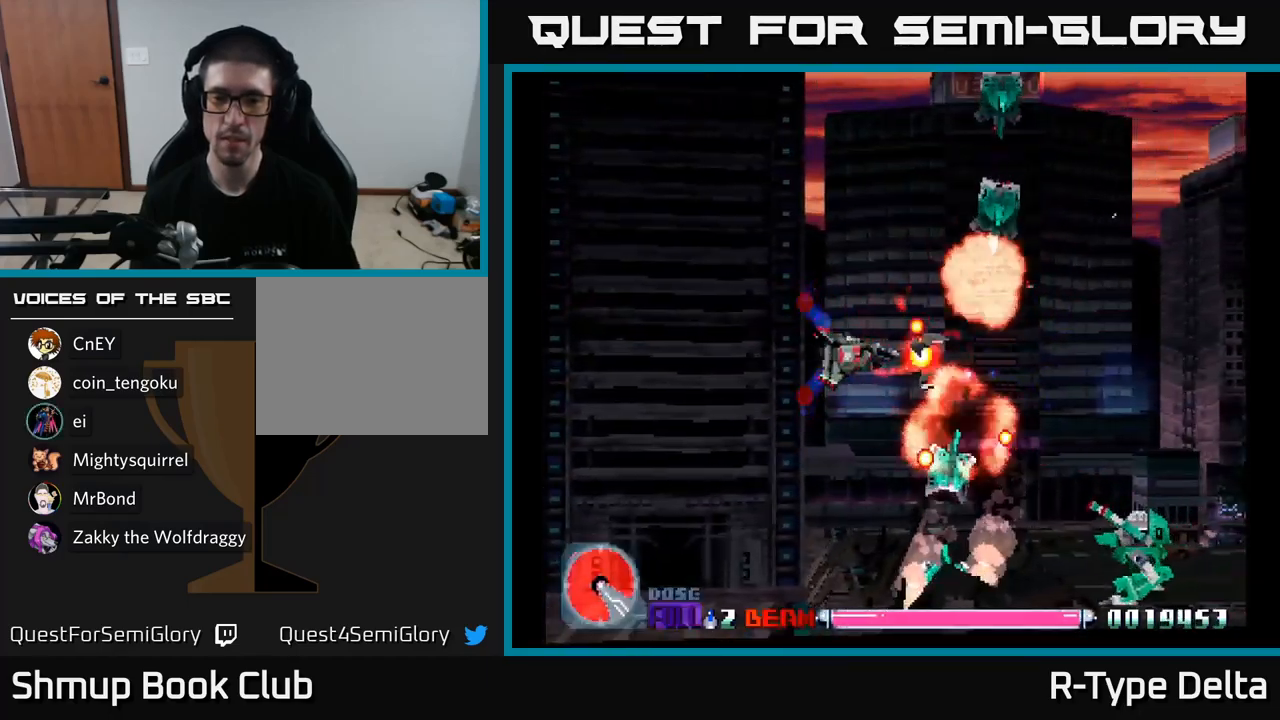
Gameplay with a controller (Xbox layout); each line is a JSON object with the inputs held at the frame after it. "events" lists button and stick changes between this image and that frame as [ms after this image, input, new state], when the widget could be followed in between. Not read: left_stick.
{"buttons": ["X"], "right_stick": "center", "events": [[33, "DPAD_LEFT", "down"], [100, "DPAD_LEFT", "up"], [333, "DPAD_LEFT", "down"], [450, "DPAD_LEFT", "up"]]}
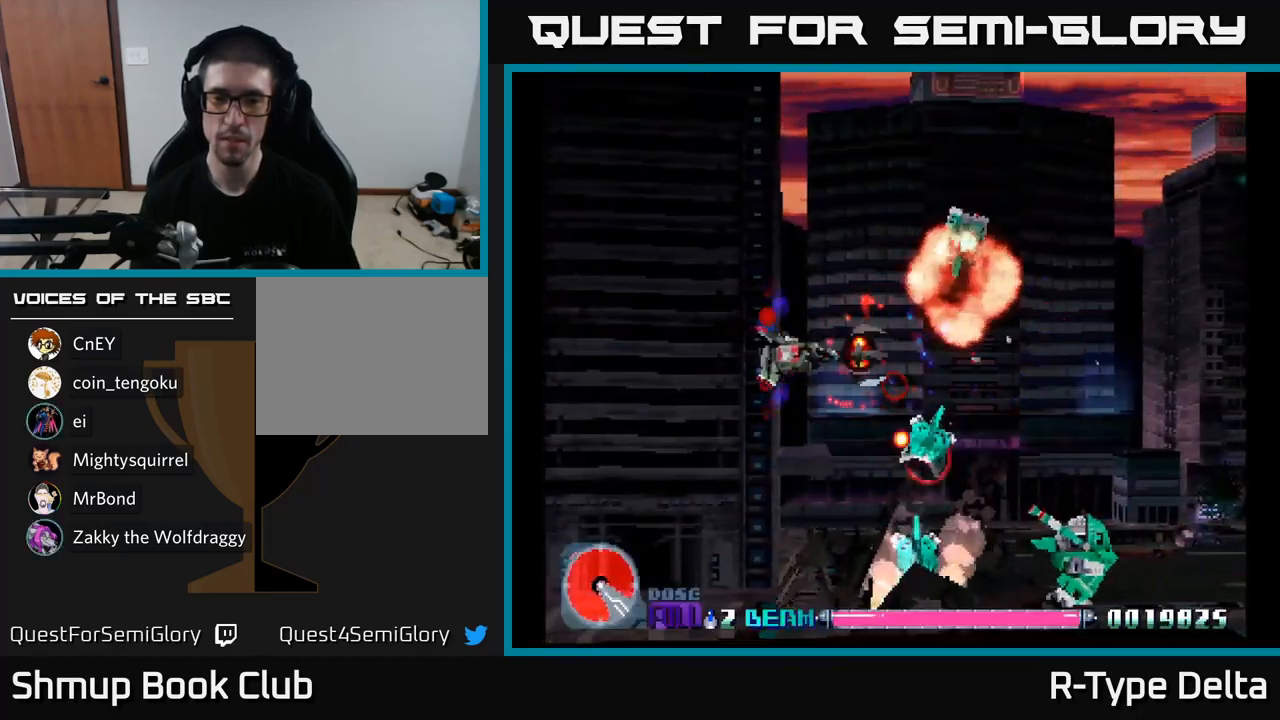
{"buttons": ["X", "DPAD_DOWN"], "right_stick": "center", "events": [[333, "DPAD_RIGHT", "down"], [433, "DPAD_DOWN", "down"], [467, "DPAD_RIGHT", "up"]]}
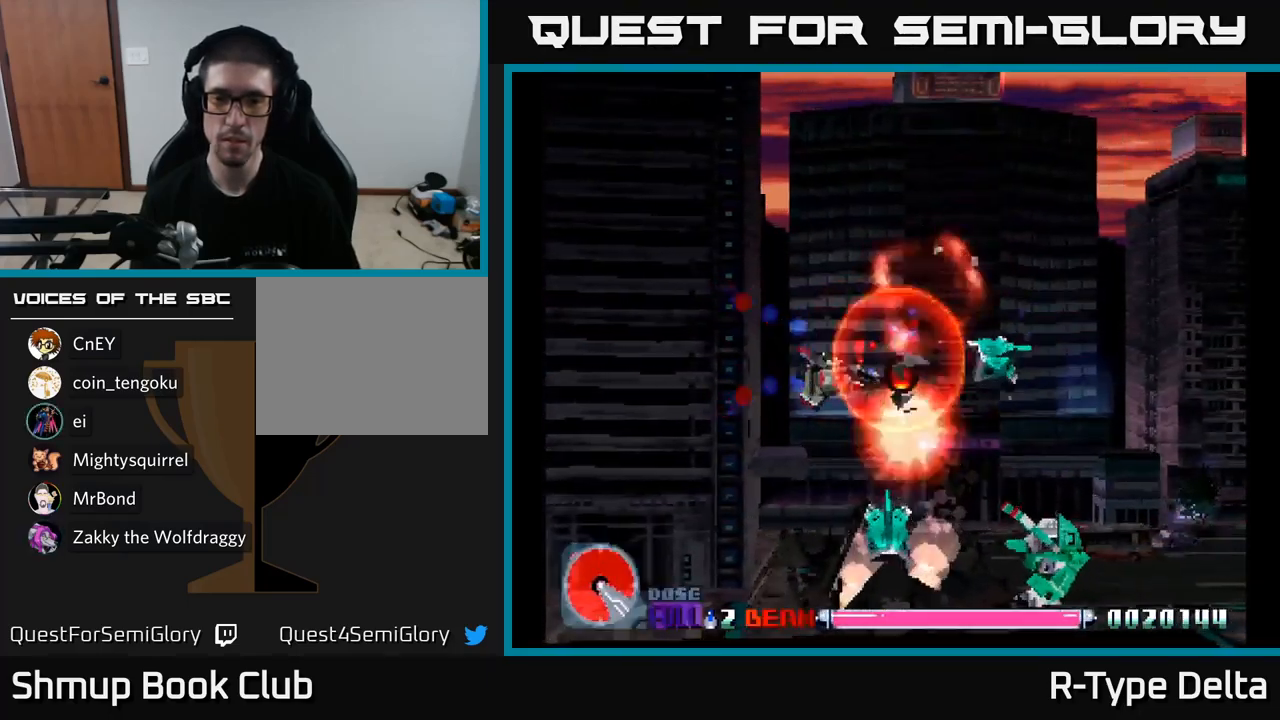
{"buttons": ["X", "DPAD_LEFT"], "right_stick": "center", "events": [[33, "DPAD_LEFT", "down"], [100, "DPAD_DOWN", "up"], [200, "DPAD_DOWN", "down"], [250, "DPAD_LEFT", "up"], [417, "DPAD_LEFT", "down"], [450, "DPAD_DOWN", "up"]]}
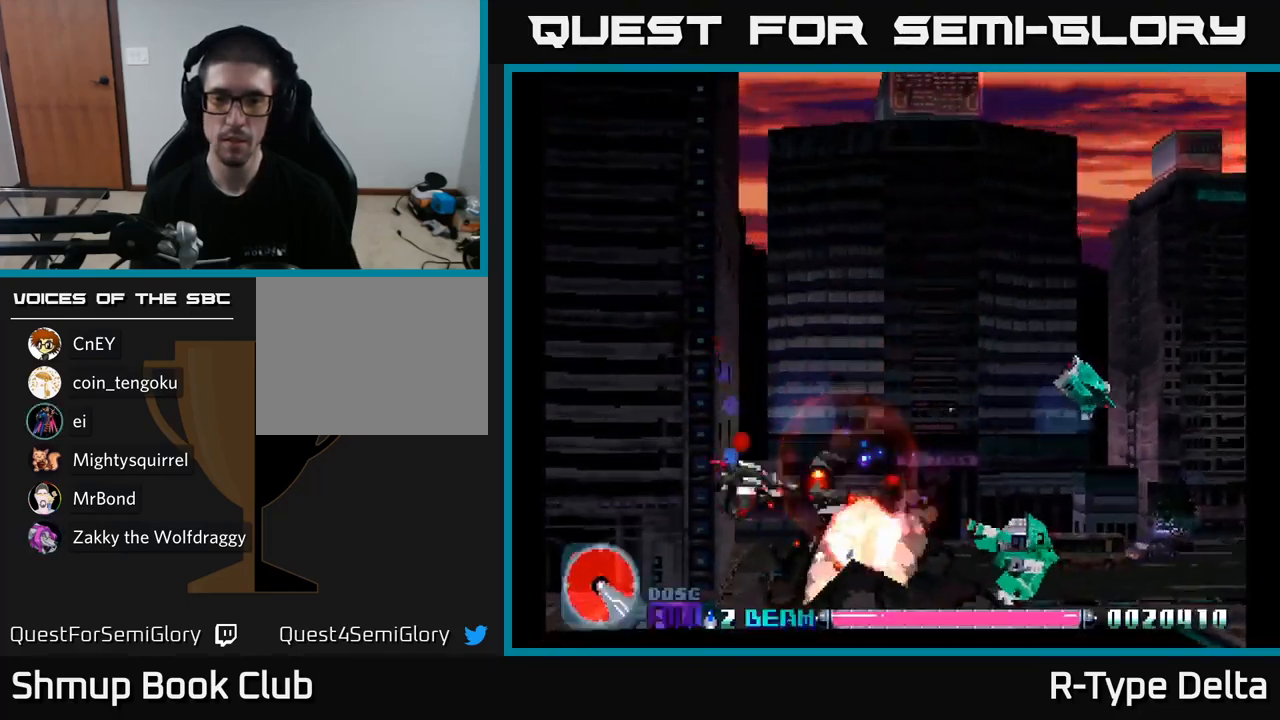
{"buttons": ["X", "DPAD_UP"], "right_stick": "center", "events": [[83, "DPAD_LEFT", "up"], [250, "X", "up"], [300, "DPAD_LEFT", "down"], [317, "X", "down"], [383, "DPAD_LEFT", "up"], [400, "DPAD_LEFT", "down"], [433, "DPAD_UP", "down"], [450, "DPAD_LEFT", "up"]]}
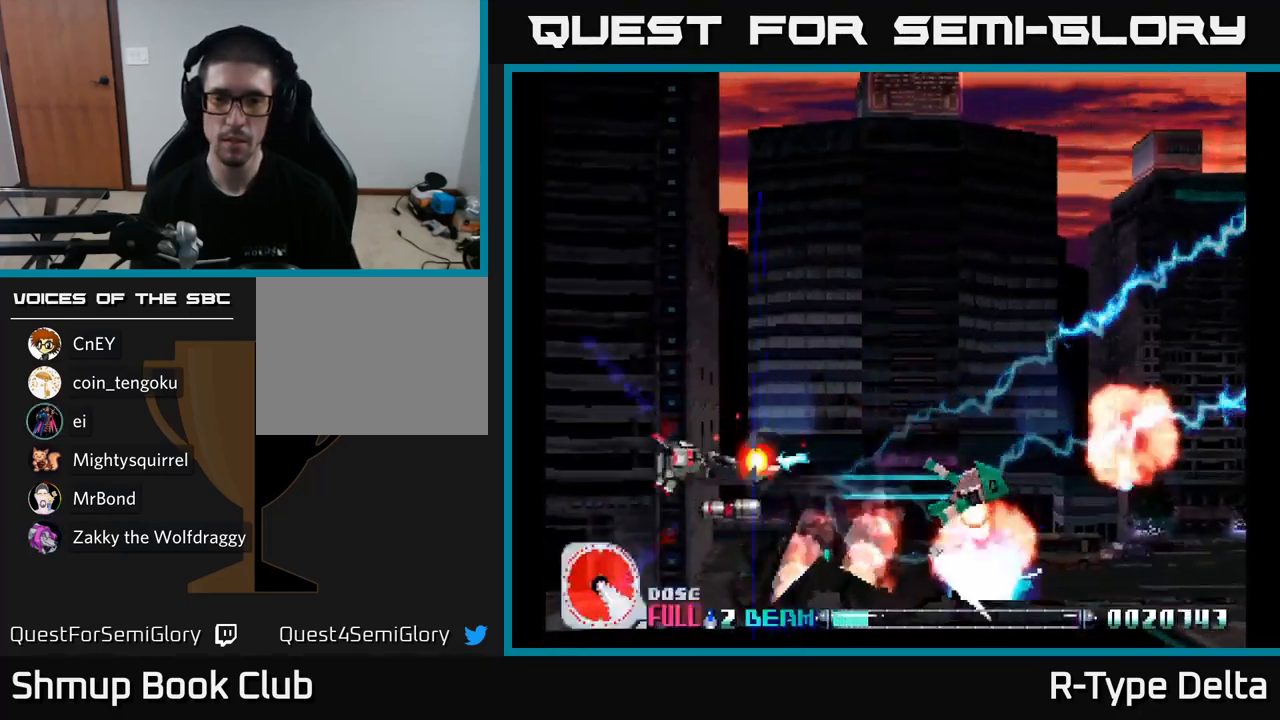
{"buttons": ["X", "DPAD_LEFT"], "right_stick": "center", "events": [[66, "DPAD_UP", "up"], [99, "DPAD_RIGHT", "down"], [199, "DPAD_RIGHT", "up"], [249, "DPAD_DOWN", "down"], [266, "DPAD_LEFT", "down"], [399, "DPAD_LEFT", "up"], [466, "DPAD_DOWN", "up"], [499, "DPAD_LEFT", "down"]]}
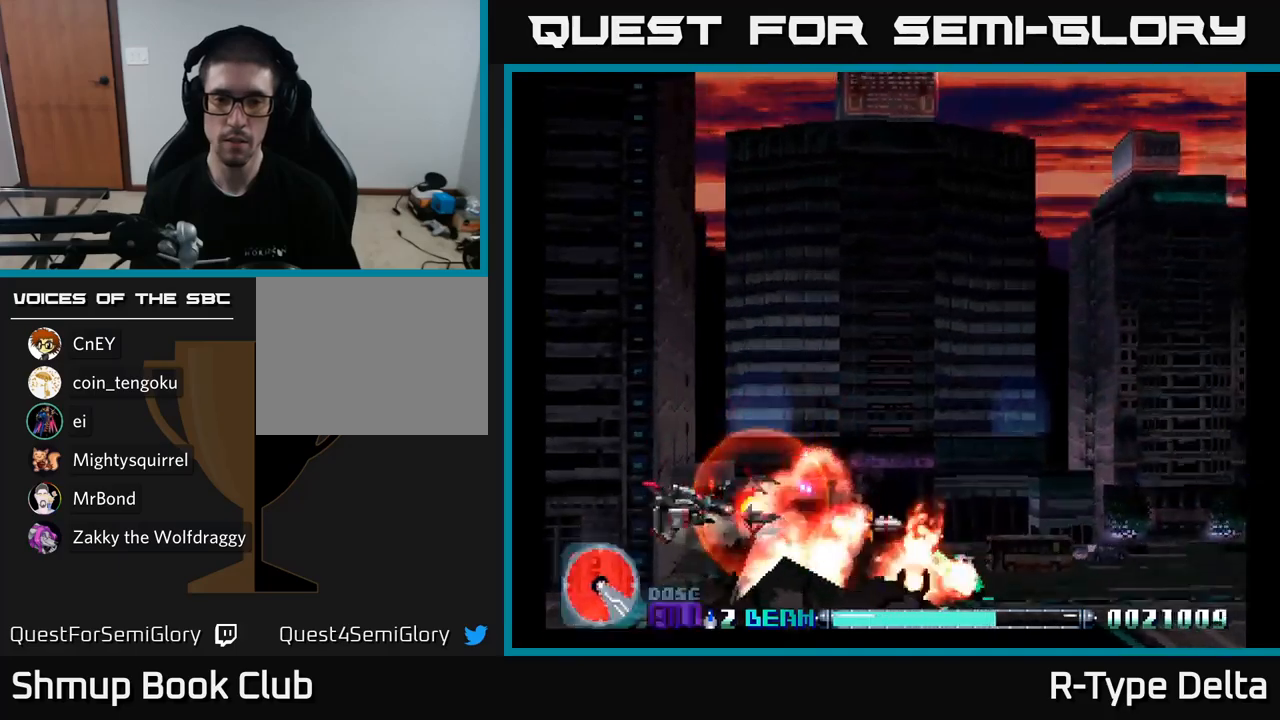
{"buttons": ["X"], "right_stick": "center", "events": [[117, "DPAD_LEFT", "up"], [267, "DPAD_DOWN", "down"], [367, "DPAD_DOWN", "up"]]}
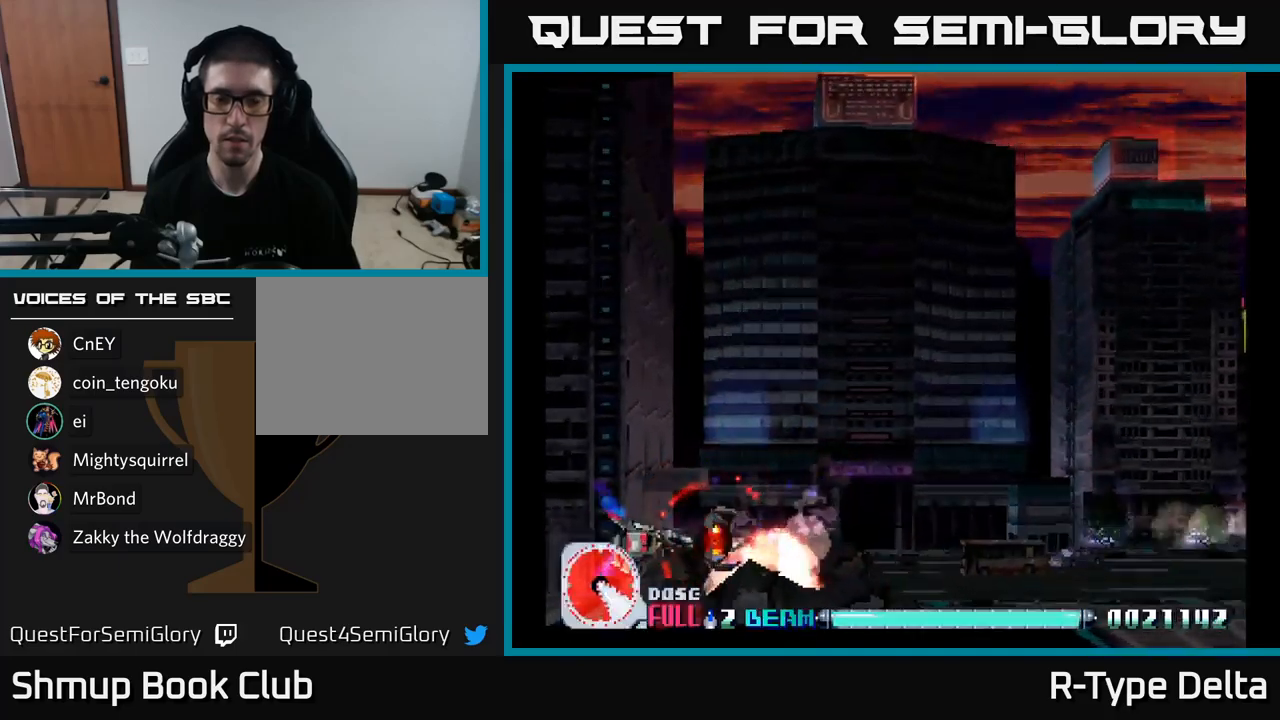
{"buttons": ["X"], "right_stick": "center", "events": []}
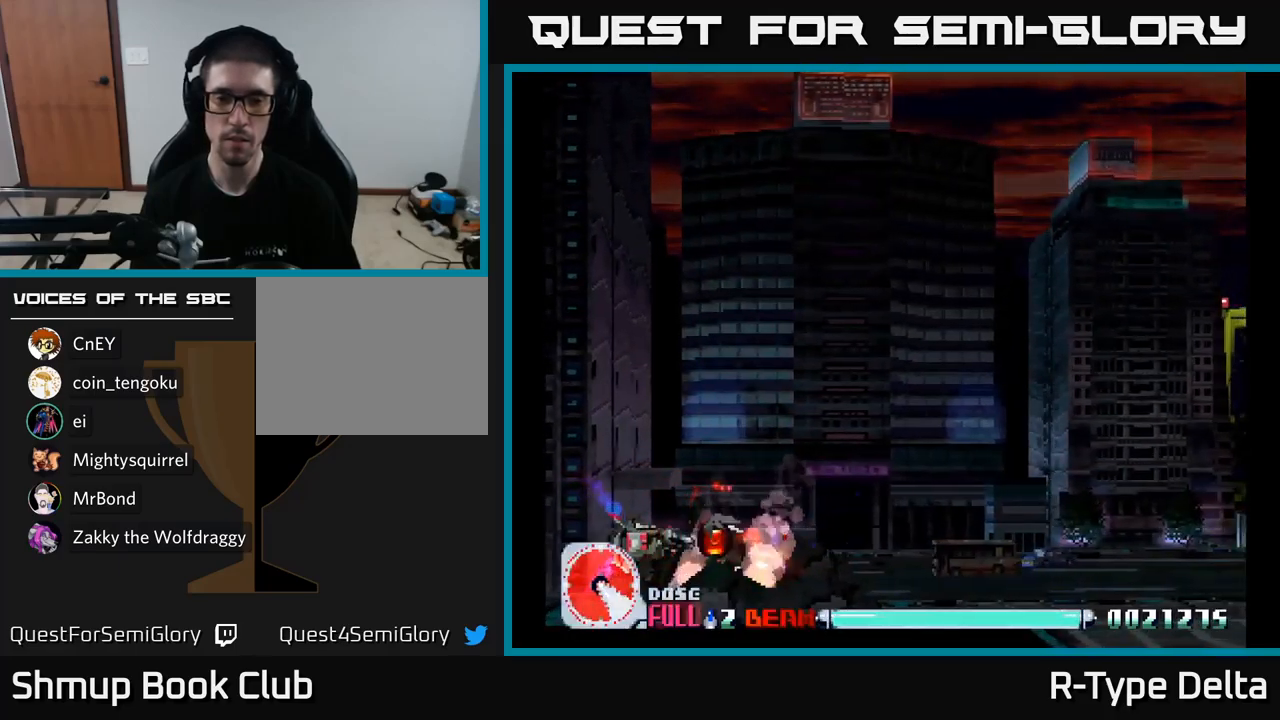
{"buttons": ["X", "DPAD_RIGHT"], "right_stick": "center", "events": [[483, "DPAD_RIGHT", "down"]]}
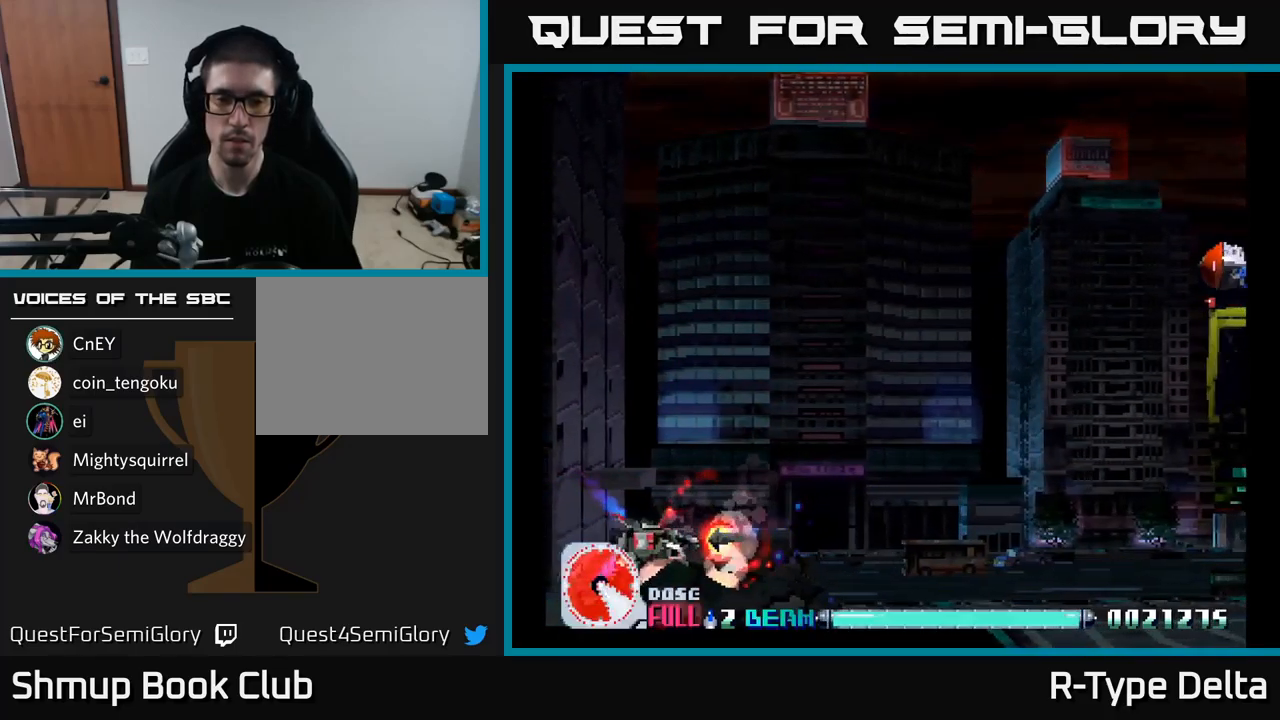
{"buttons": ["X", "DPAD_UP"], "right_stick": "center", "events": [[133, "X", "up"], [200, "X", "down"], [400, "DPAD_UP", "down"], [417, "DPAD_RIGHT", "up"]]}
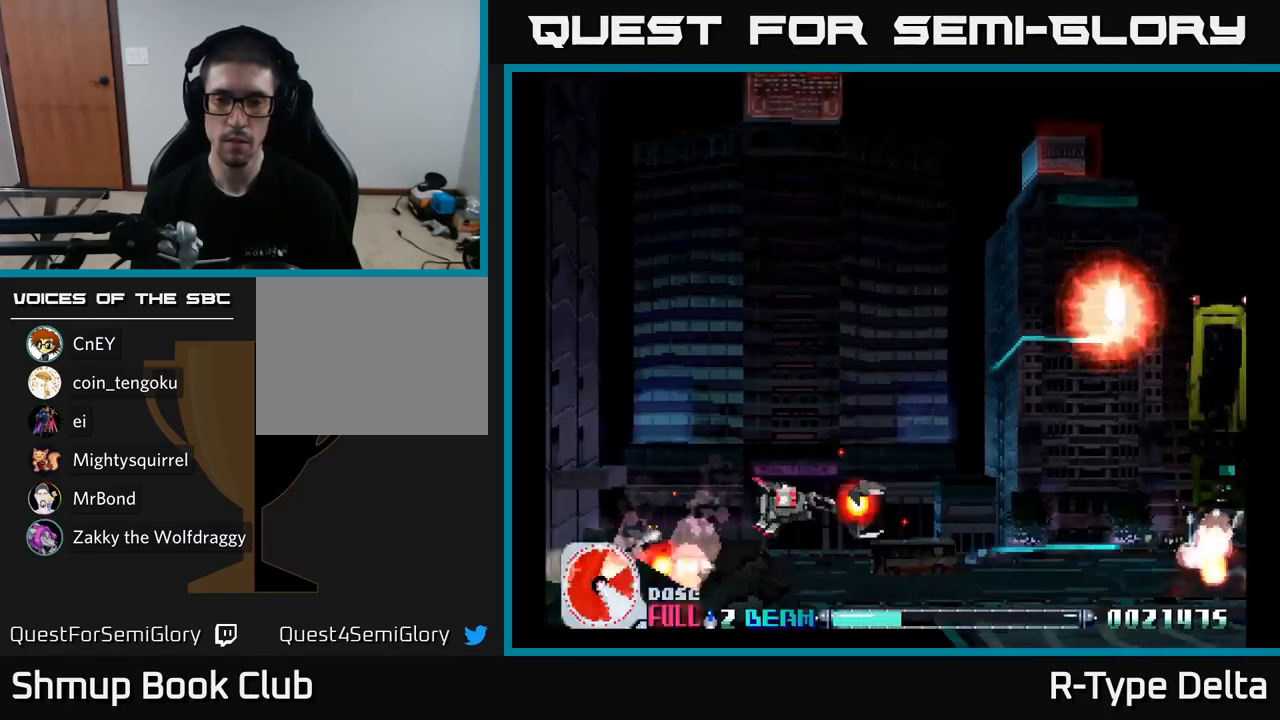
{"buttons": ["X", "DPAD_RIGHT"], "right_stick": "center", "events": [[183, "DPAD_RIGHT", "down"], [500, "DPAD_UP", "up"]]}
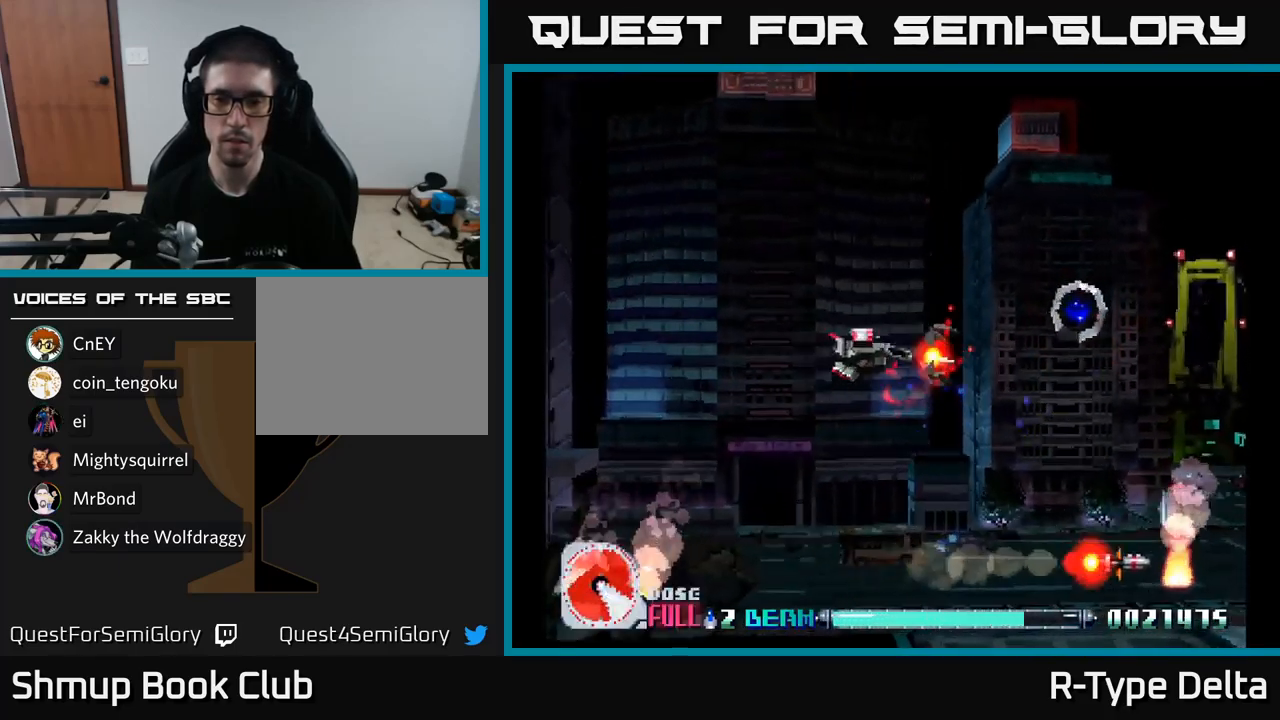
{"buttons": ["X"], "right_stick": "center", "events": [[300, "DPAD_UP", "down"], [467, "DPAD_RIGHT", "up"], [500, "DPAD_UP", "up"]]}
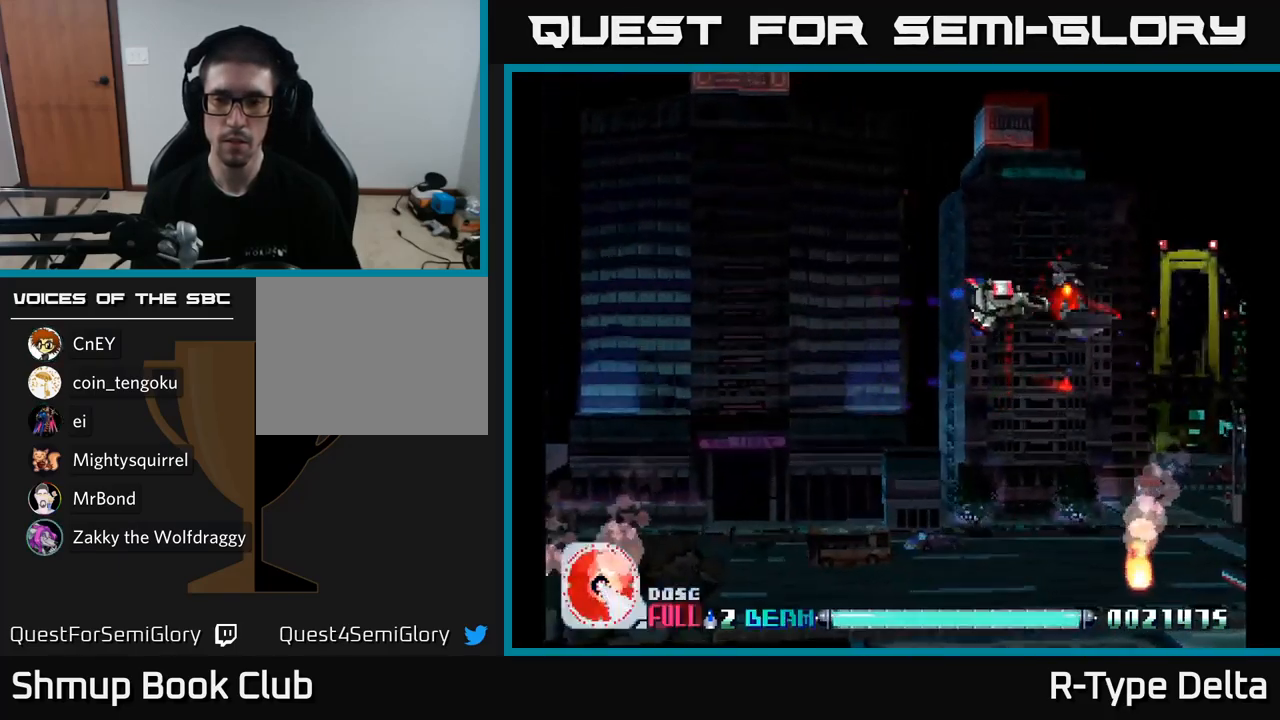
{"buttons": ["X", "DPAD_UP", "DPAD_RIGHT"], "right_stick": "center", "events": [[17, "DPAD_LEFT", "down"], [83, "DPAD_DOWN", "down"], [200, "DPAD_DOWN", "up"], [200, "DPAD_LEFT", "up"], [250, "DPAD_UP", "down"], [317, "DPAD_RIGHT", "down"], [400, "A", "down"], [500, "A", "up"]]}
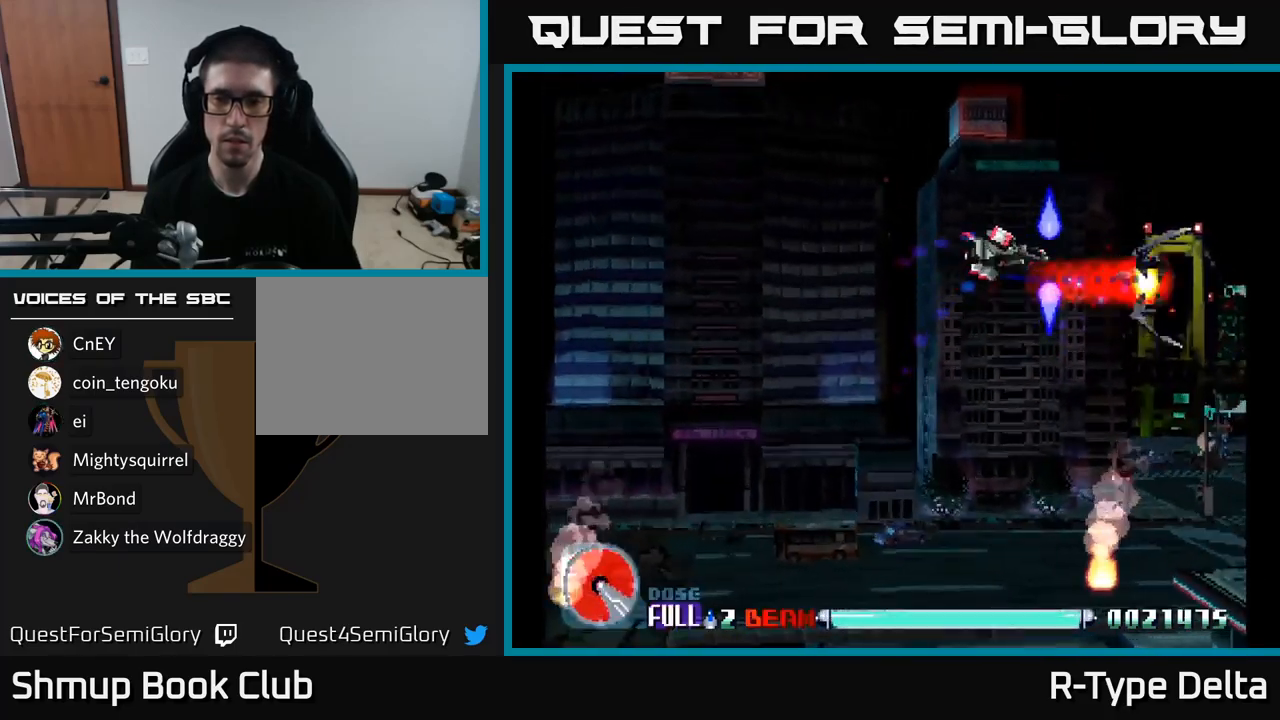
{"buttons": ["X", "DPAD_RIGHT"], "right_stick": "center", "events": [[200, "DPAD_UP", "up"]]}
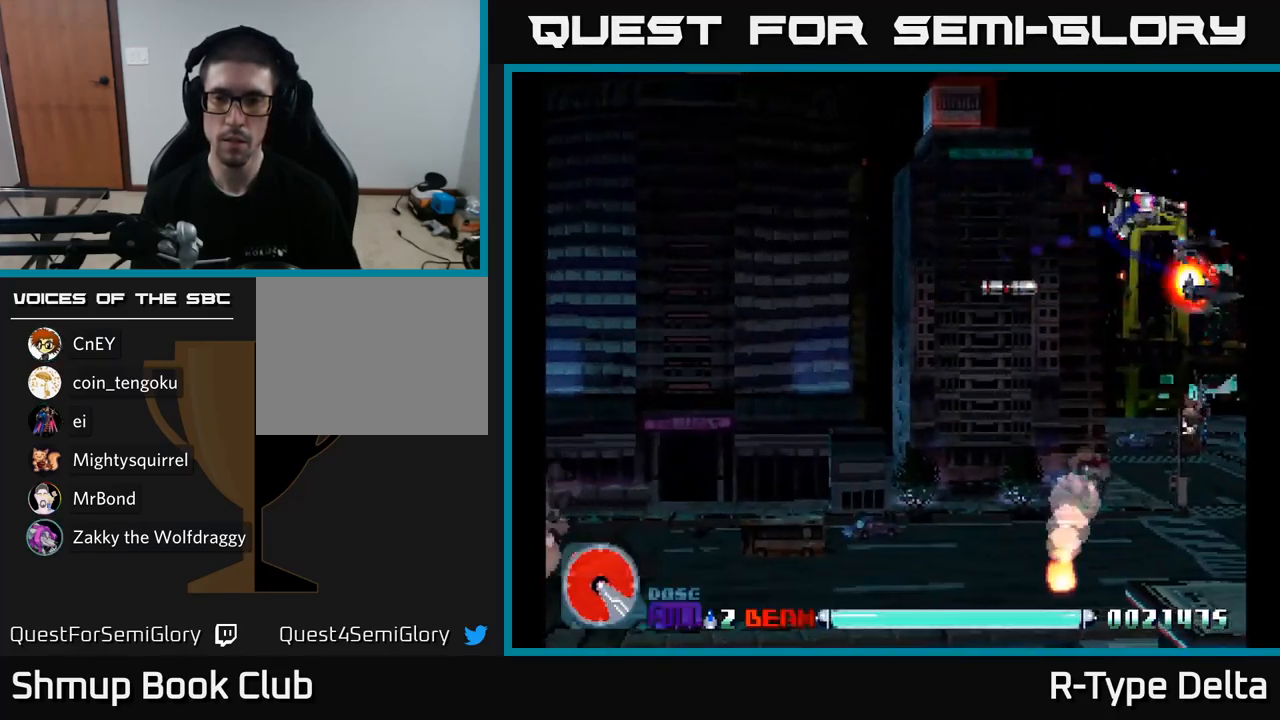
{"buttons": ["X", "DPAD_LEFT"], "right_stick": "center", "events": [[117, "DPAD_DOWN", "down"], [183, "DPAD_RIGHT", "up"], [350, "DPAD_LEFT", "down"], [400, "DPAD_DOWN", "up"]]}
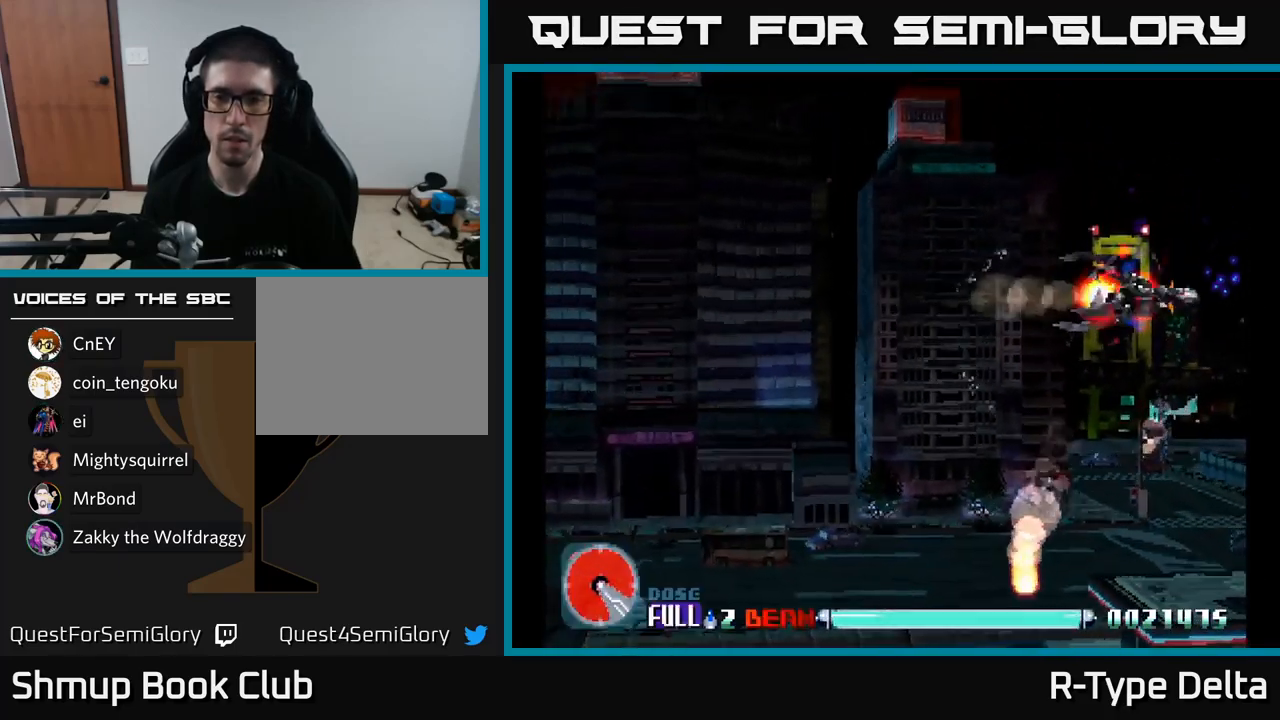
{"buttons": ["X", "DPAD_UP", "DPAD_LEFT"], "right_stick": "center", "events": [[434, "DPAD_UP", "down"]]}
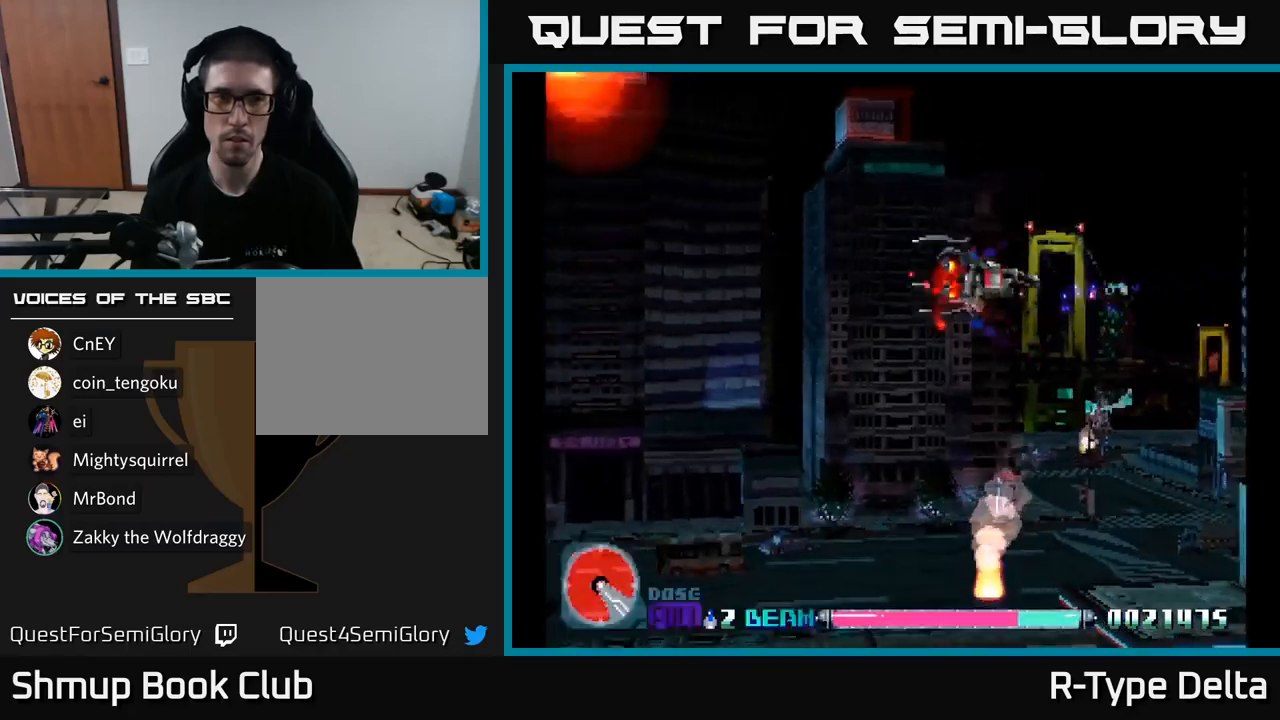
{"buttons": ["X", "DPAD_UP", "DPAD_LEFT"], "right_stick": "center", "events": [[250, "DPAD_UP", "up"], [434, "DPAD_UP", "down"]]}
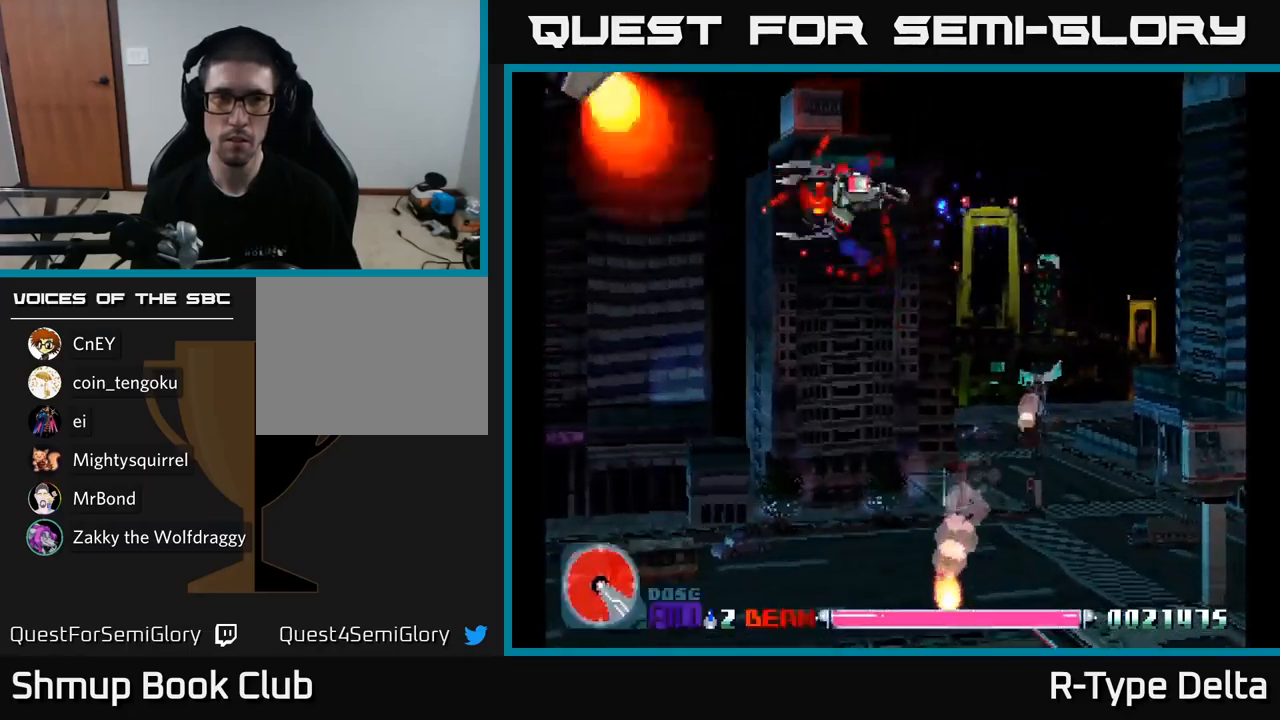
{"buttons": ["X", "DPAD_DOWN", "DPAD_RIGHT"], "right_stick": "center"}
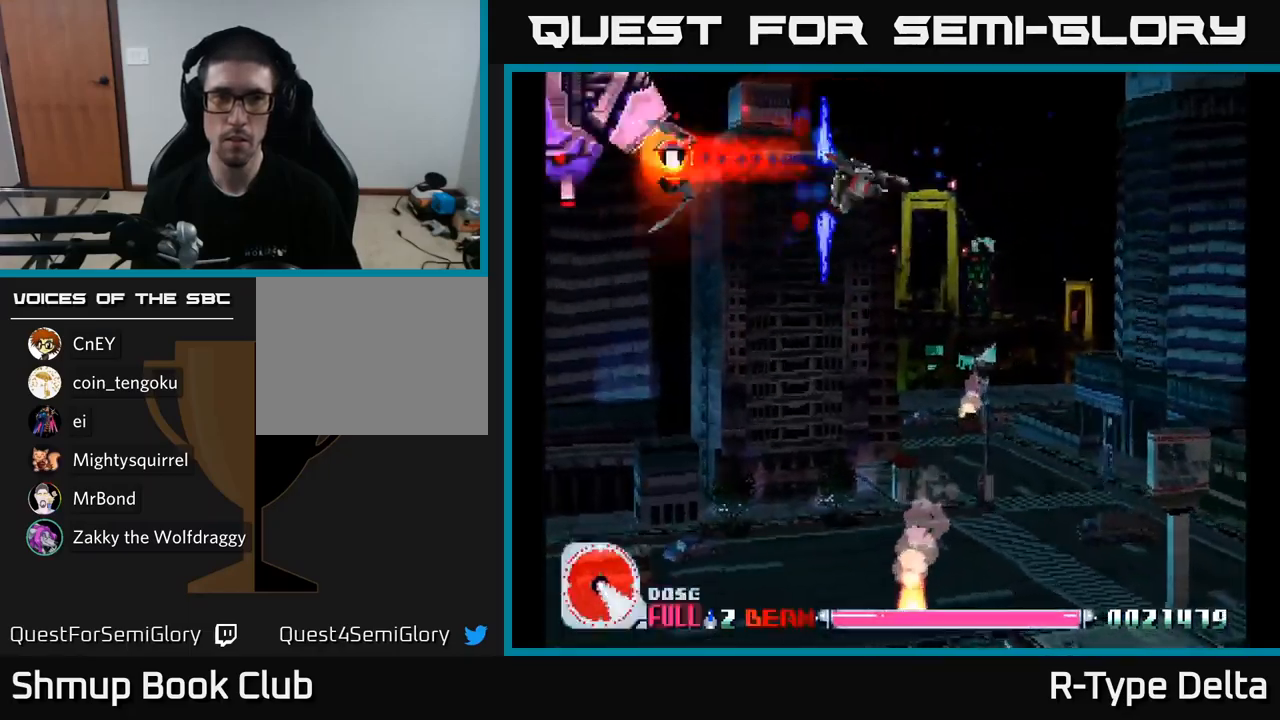
{"buttons": ["X"], "right_stick": "center", "events": [[300, "DPAD_RIGHT", "up"], [500, "DPAD_DOWN", "up"]]}
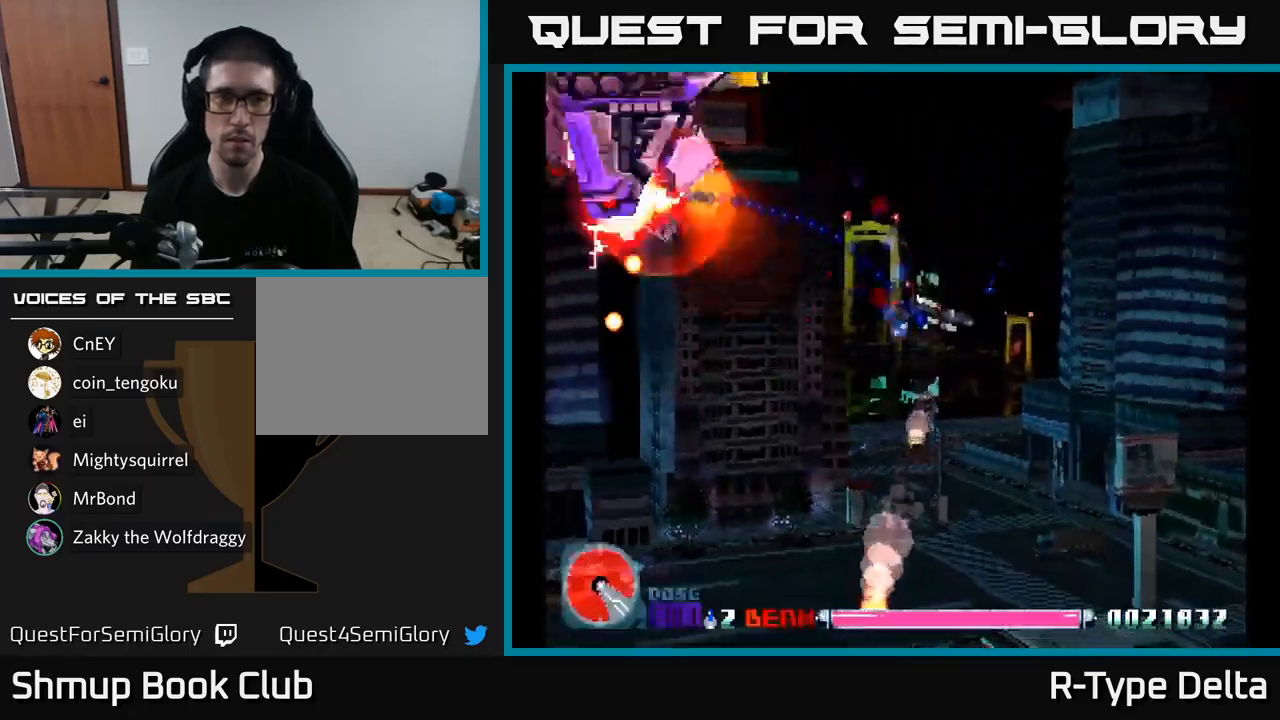
{"buttons": ["X", "DPAD_UP", "DPAD_LEFT"], "right_stick": "center", "events": [[250, "A", "down"], [384, "A", "up"], [484, "DPAD_LEFT", "down"], [484, "DPAD_UP", "down"]]}
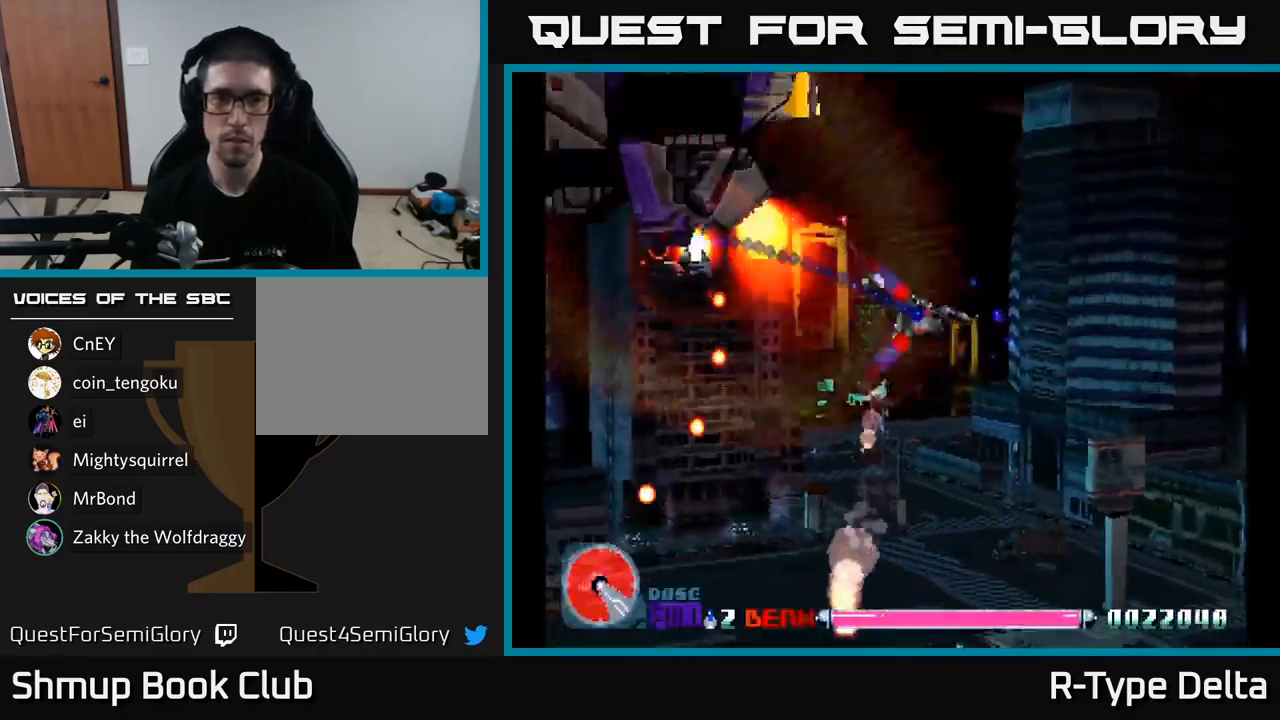
{"buttons": ["X", "DPAD_LEFT"], "right_stick": "center", "events": [[67, "DPAD_LEFT", "up"], [67, "DPAD_UP", "up"], [400, "DPAD_LEFT", "down"]]}
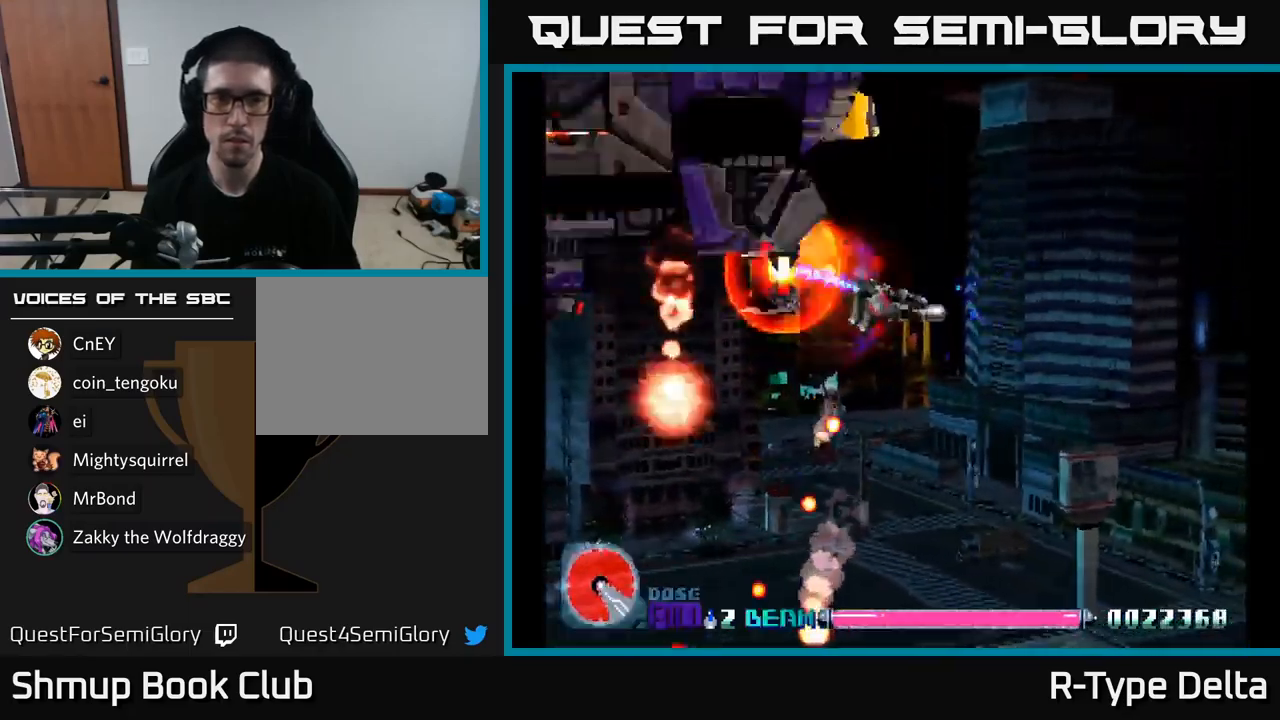
{"buttons": ["X", "DPAD_DOWN", "DPAD_RIGHT"], "right_stick": "center", "events": [[200, "DPAD_UP", "down"], [267, "DPAD_UP", "up"], [334, "DPAD_DOWN", "down"], [350, "DPAD_LEFT", "up"], [367, "A", "down"], [367, "DPAD_RIGHT", "down"], [434, "A", "up"]]}
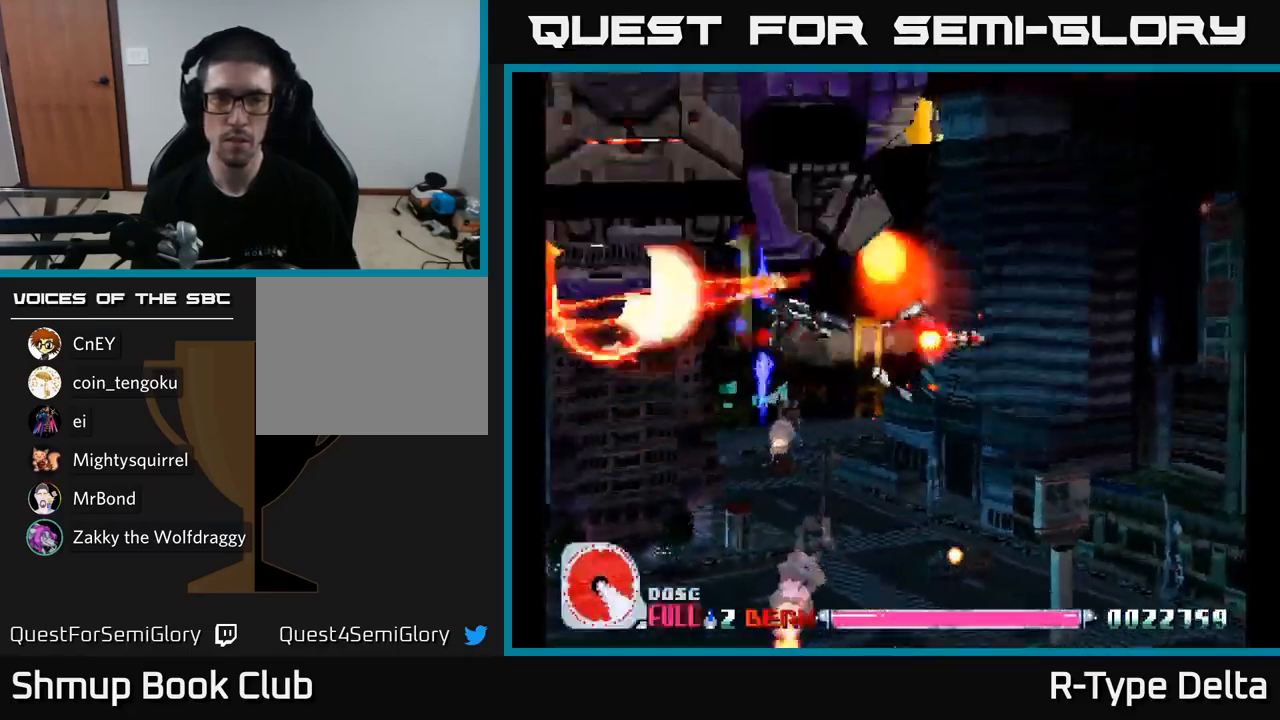
{"buttons": ["X", "DPAD_LEFT"], "right_stick": "center", "events": [[17, "DPAD_DOWN", "up"], [134, "DPAD_DOWN", "down"], [434, "DPAD_RIGHT", "up"], [500, "DPAD_DOWN", "up"], [500, "DPAD_LEFT", "down"]]}
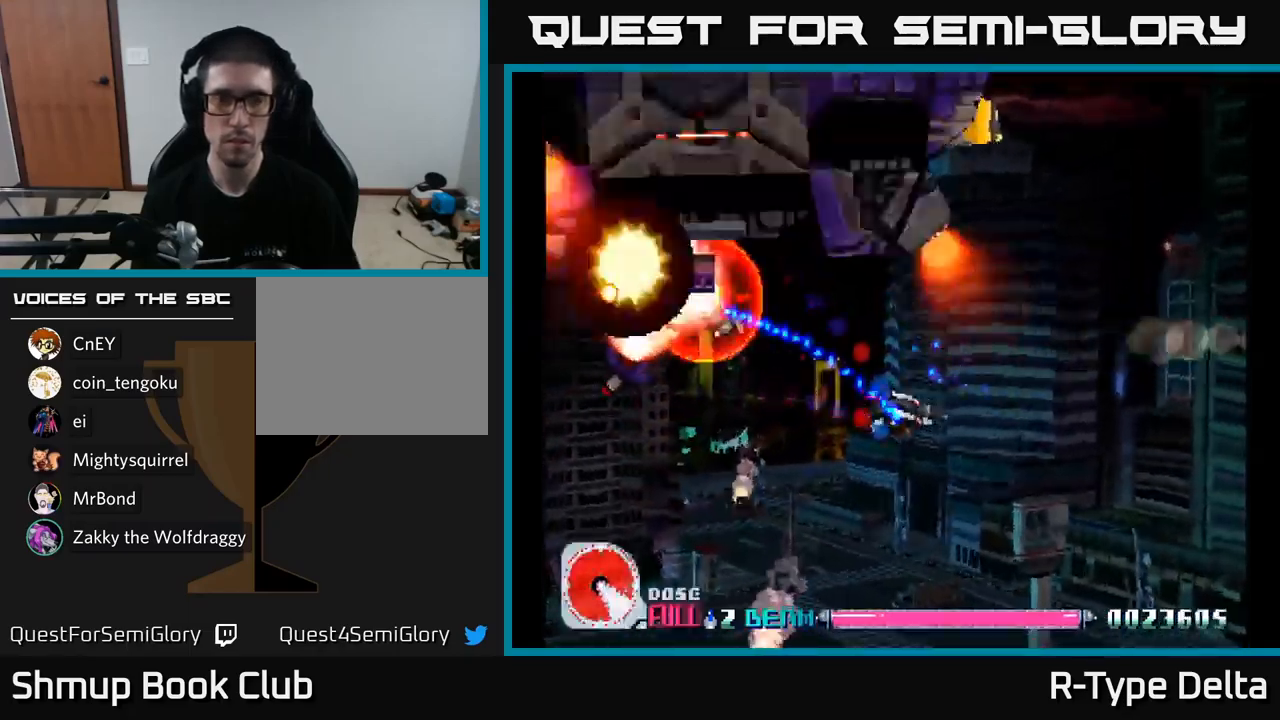
{"buttons": ["X"], "right_stick": "center", "events": [[67, "A", "down"], [100, "DPAD_UP", "down"], [217, "A", "up"], [417, "DPAD_LEFT", "up"], [434, "DPAD_UP", "up"]]}
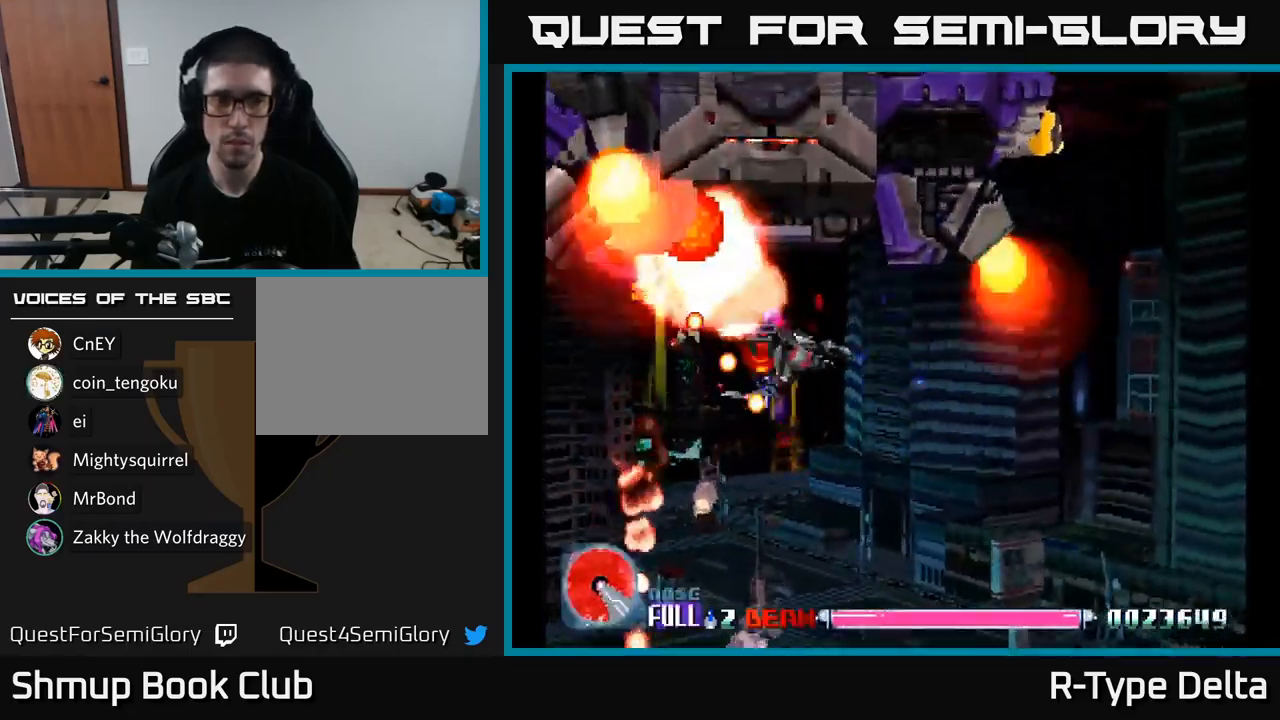
{"buttons": ["X", "DPAD_RIGHT"], "right_stick": "center", "events": [[84, "DPAD_RIGHT", "down"], [84, "DPAD_UP", "down"], [217, "DPAD_UP", "up"], [234, "A", "down"], [284, "DPAD_DOWN", "down"], [317, "DPAD_DOWN", "up"], [350, "DPAD_RIGHT", "up"], [350, "DPAD_UP", "down"], [384, "A", "up"], [467, "DPAD_RIGHT", "down"], [467, "DPAD_UP", "up"]]}
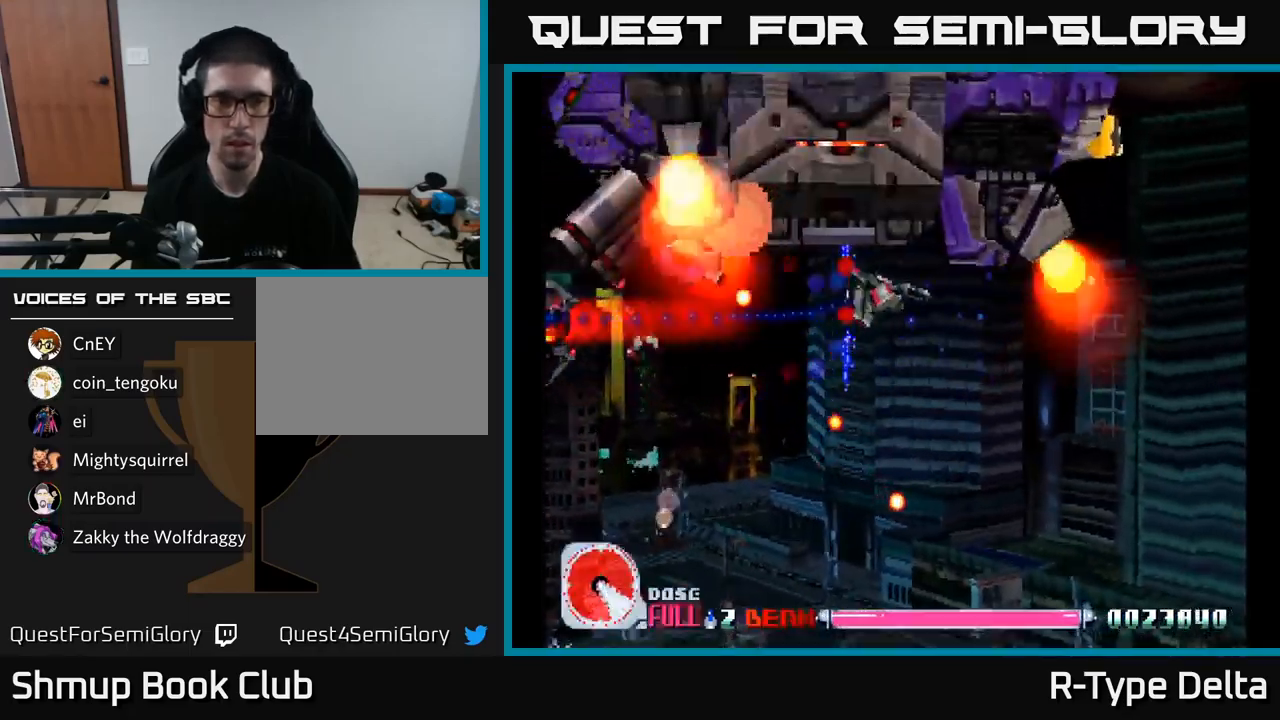
{"buttons": ["X", "DPAD_RIGHT"], "right_stick": "center", "events": [[84, "DPAD_DOWN", "down"], [150, "A", "down"], [150, "DPAD_DOWN", "up"], [251, "DPAD_DOWN", "down"], [284, "A", "up"], [317, "DPAD_RIGHT", "up"], [367, "DPAD_RIGHT", "down"], [434, "DPAD_DOWN", "up"]]}
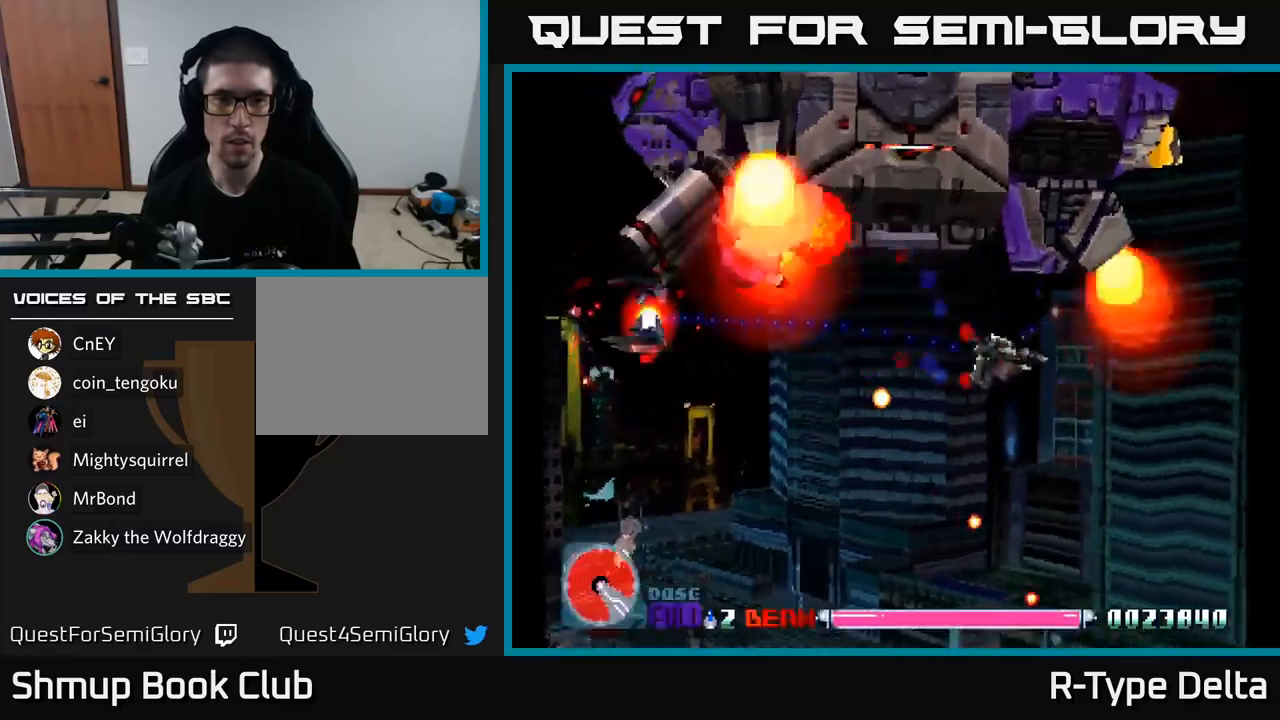
{"buttons": ["X", "DPAD_DOWN", "DPAD_LEFT"], "right_stick": "center", "events": [[83, "DPAD_RIGHT", "up"], [133, "DPAD_DOWN", "down"], [200, "DPAD_LEFT", "down"], [350, "DPAD_DOWN", "up"], [433, "DPAD_DOWN", "down"]]}
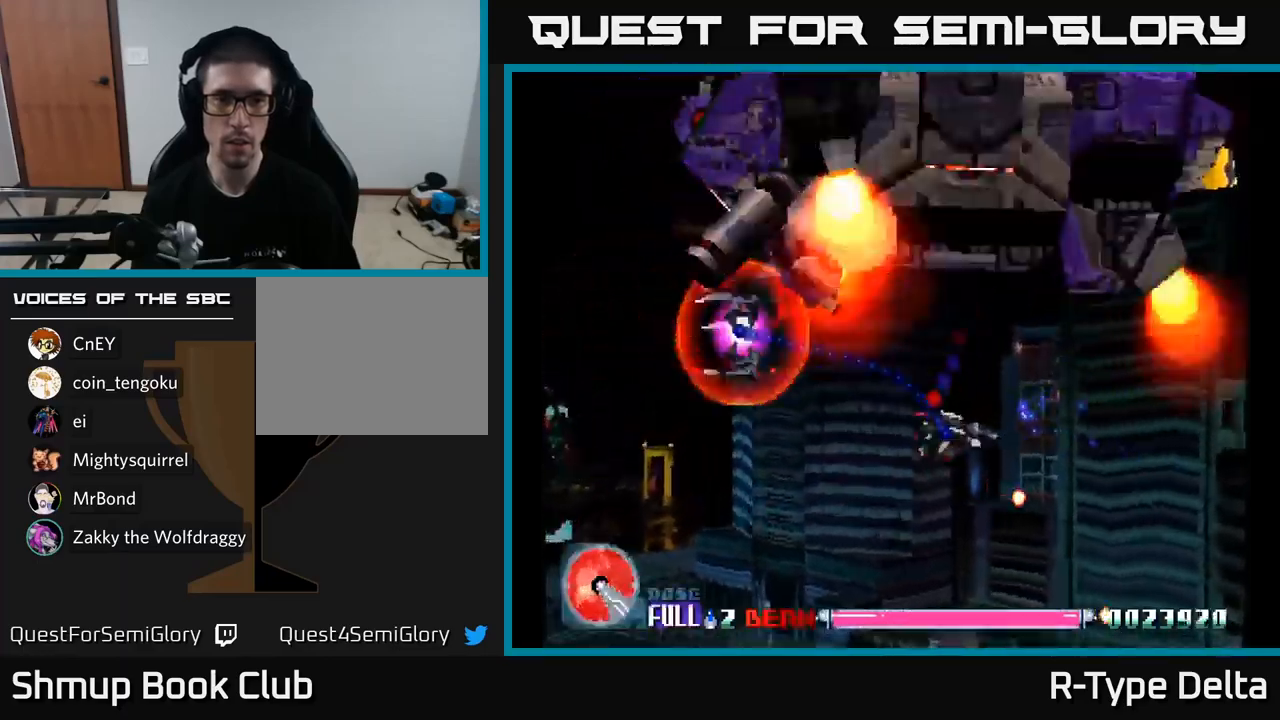
{"buttons": ["X", "DPAD_LEFT"], "right_stick": "center", "events": [[150, "DPAD_DOWN", "up"]]}
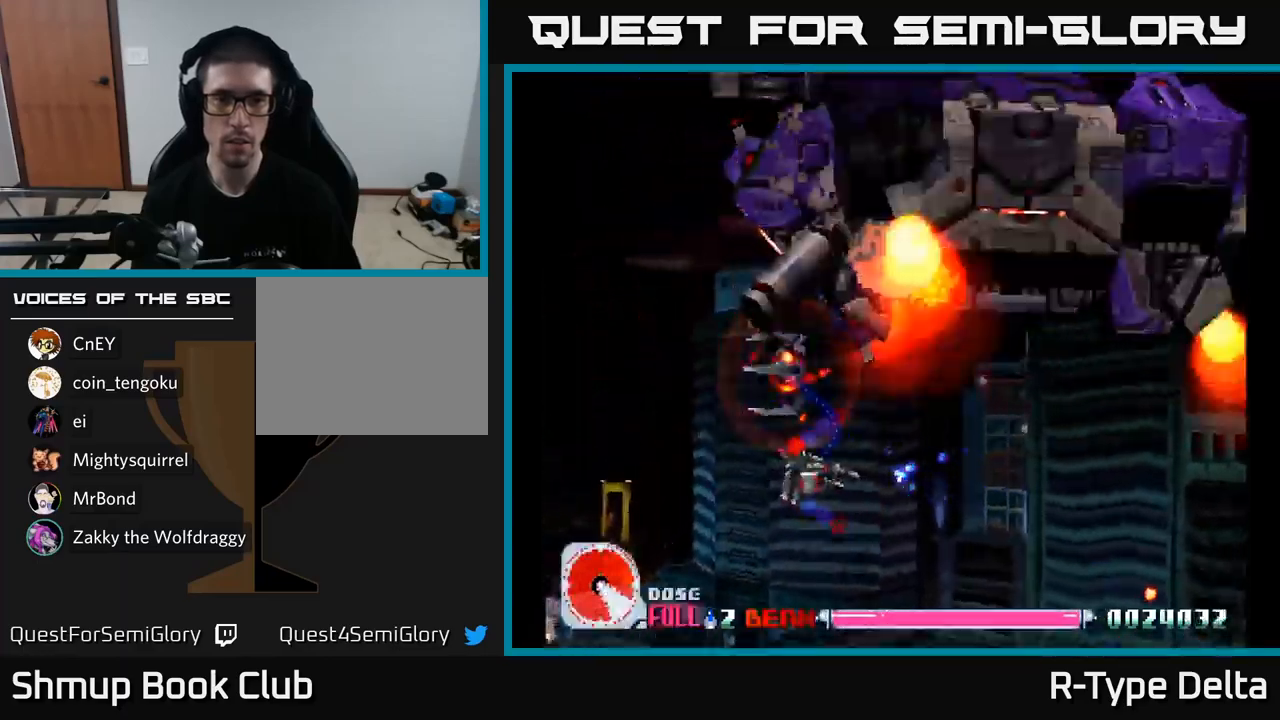
{"buttons": ["X", "DPAD_UP", "DPAD_LEFT"], "right_stick": "center", "events": [[17, "DPAD_UP", "down"], [183, "DPAD_LEFT", "up"], [250, "DPAD_LEFT", "down"]]}
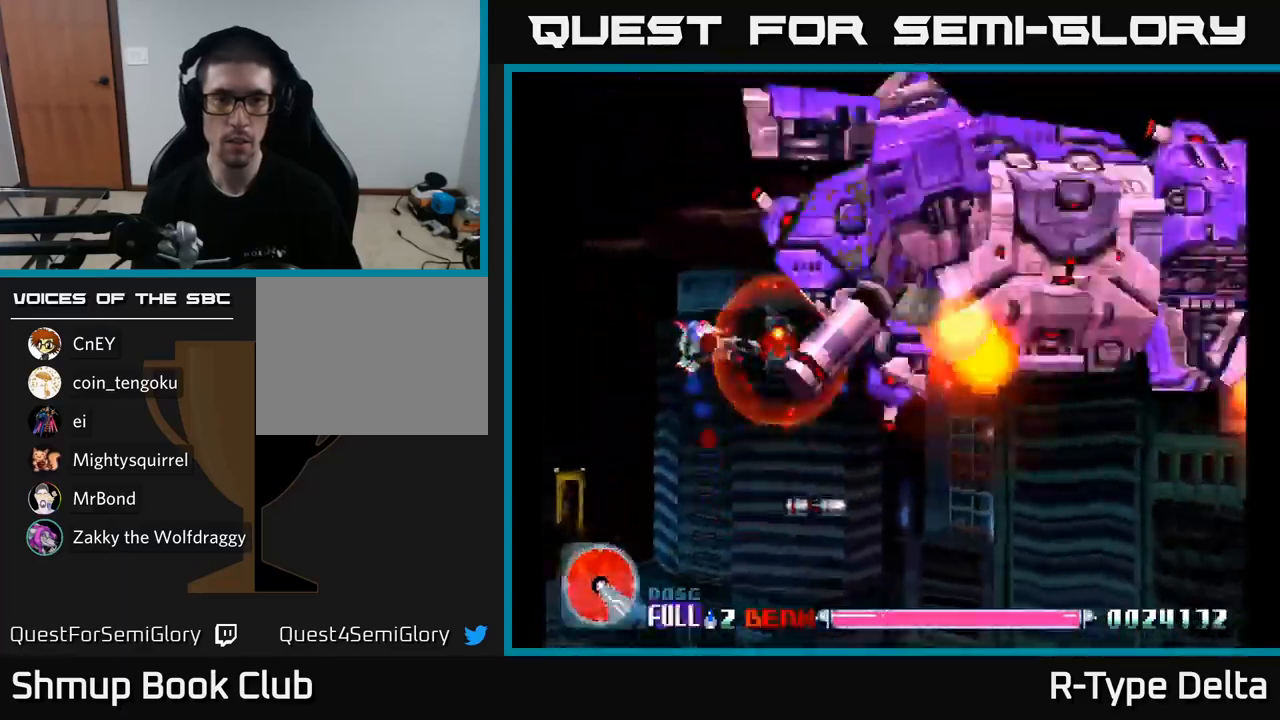
{"buttons": ["X", "DPAD_DOWN"], "right_stick": "center", "events": [[283, "A", "down"], [300, "DPAD_UP", "up"], [350, "DPAD_DOWN", "down"], [383, "DPAD_LEFT", "up"], [417, "A", "up"]]}
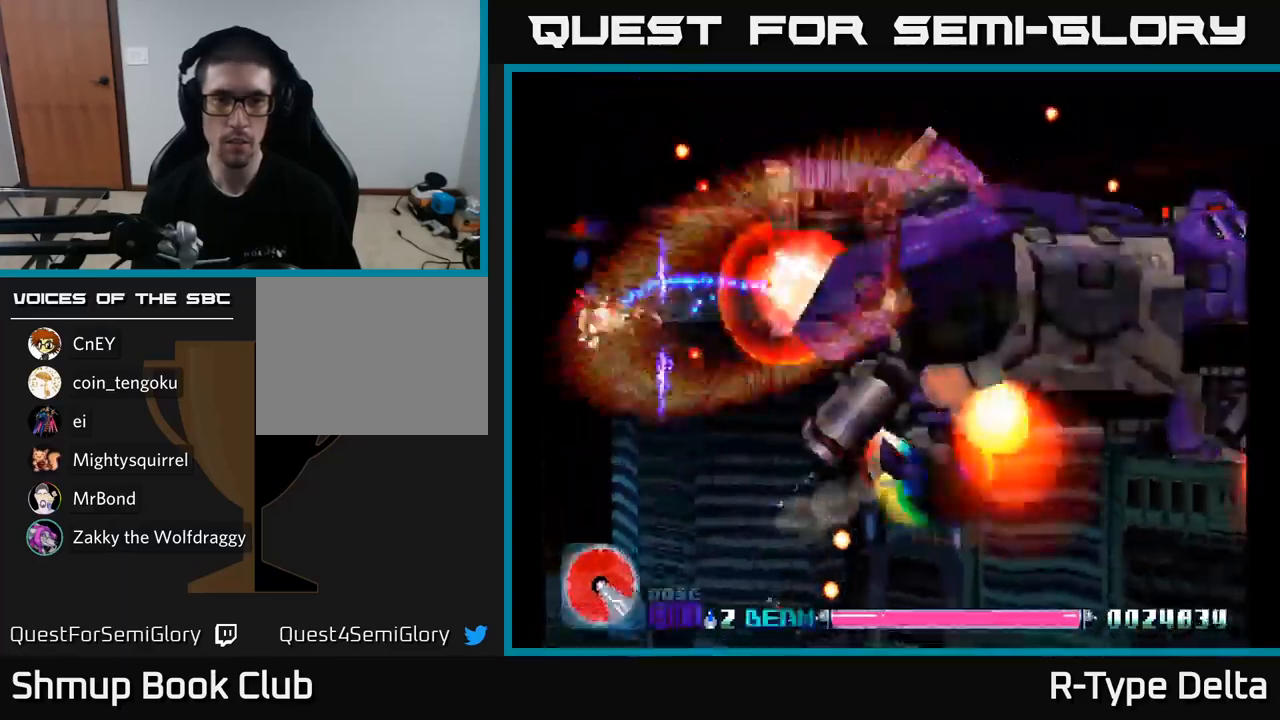
{"buttons": ["X", "DPAD_RIGHT"], "right_stick": "center", "events": [[200, "DPAD_DOWN", "up"], [267, "DPAD_UP", "down"], [300, "DPAD_RIGHT", "down"], [317, "A", "down"], [400, "DPAD_UP", "up"], [467, "A", "up"]]}